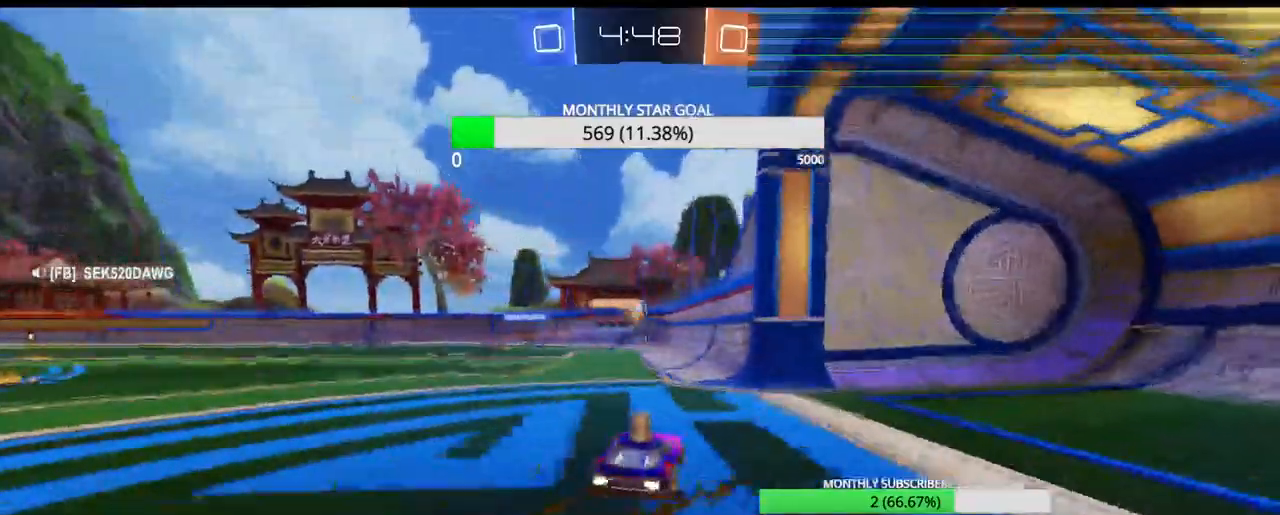
Gameplay with a controller (PlayStation layout); each line is a JSON object with the inputs held at the frame after it. "events" lists button and stick changes between this image and that frame as [ms after this image, input, new state], when the widget could be followed in between.
{"buttons": ["R2"], "left_stick": "right", "right_stick": "center", "events": [[50, "R1", "down"], [100, "R1", "up"], [167, "left_stick", "center"], [317, "left_stick", "right"], [383, "left_stick", "center"], [483, "left_stick", "right"]]}
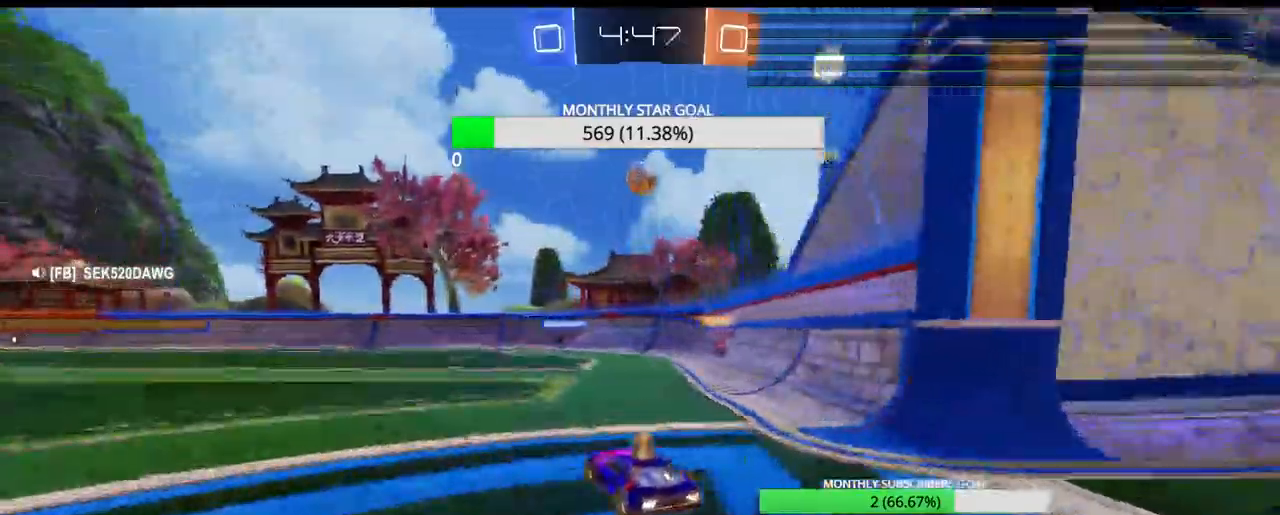
{"buttons": ["R2"], "left_stick": "right", "right_stick": "center", "events": []}
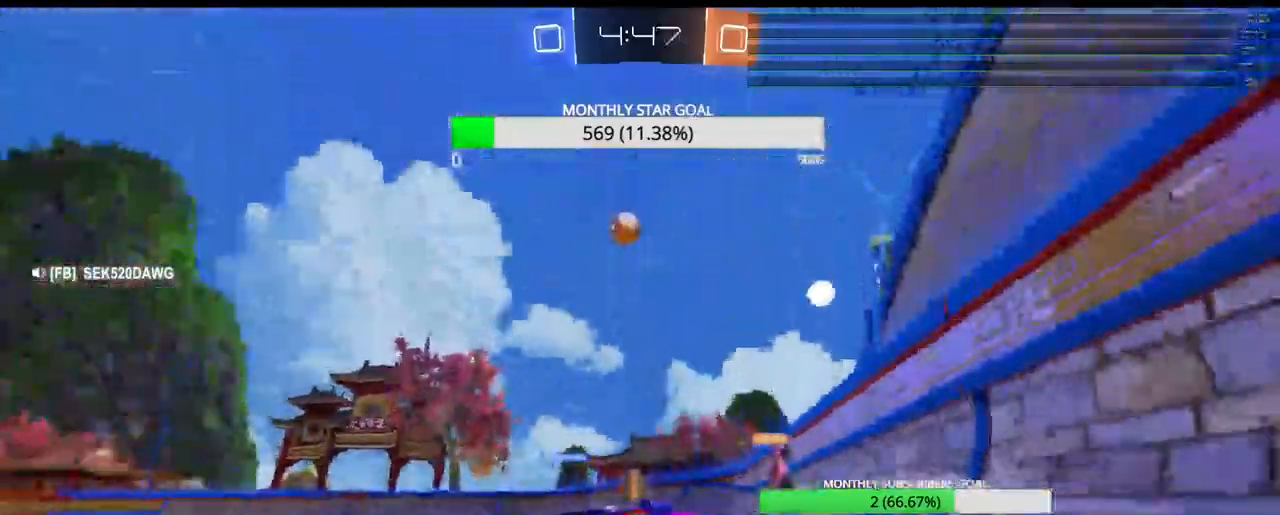
{"buttons": ["R2"], "left_stick": "left", "right_stick": "center", "events": [[50, "left_stick", "center"], [183, "left_stick", "right"], [400, "left_stick", "left"]]}
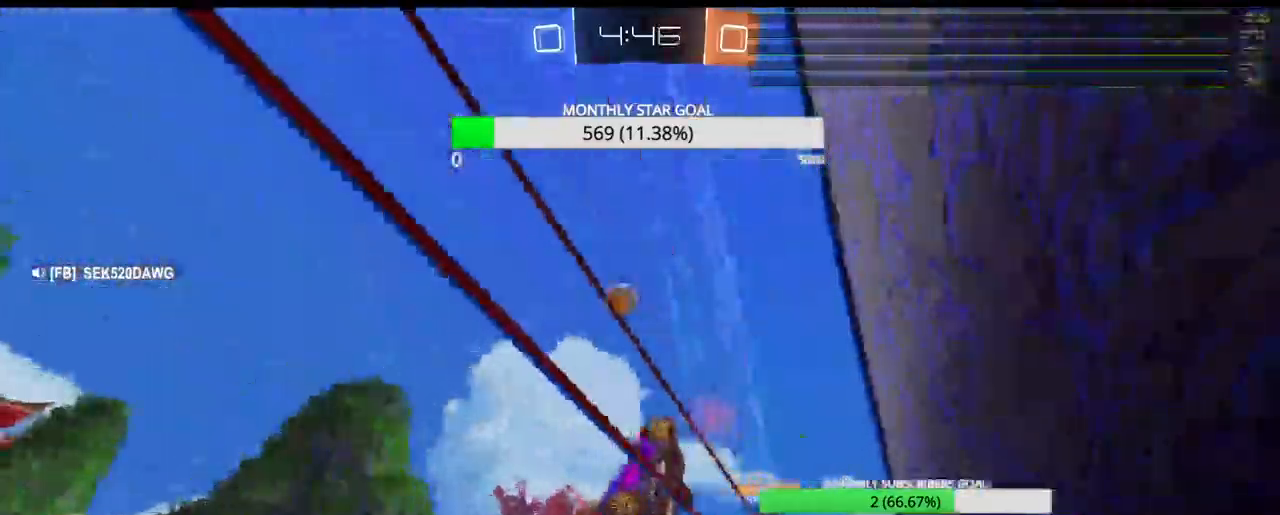
{"buttons": ["L1", "R2"], "left_stick": "left", "right_stick": "center", "events": [[100, "L1", "down"], [183, "L1", "up"], [250, "L1", "down"], [367, "L1", "up"], [467, "L1", "down"]]}
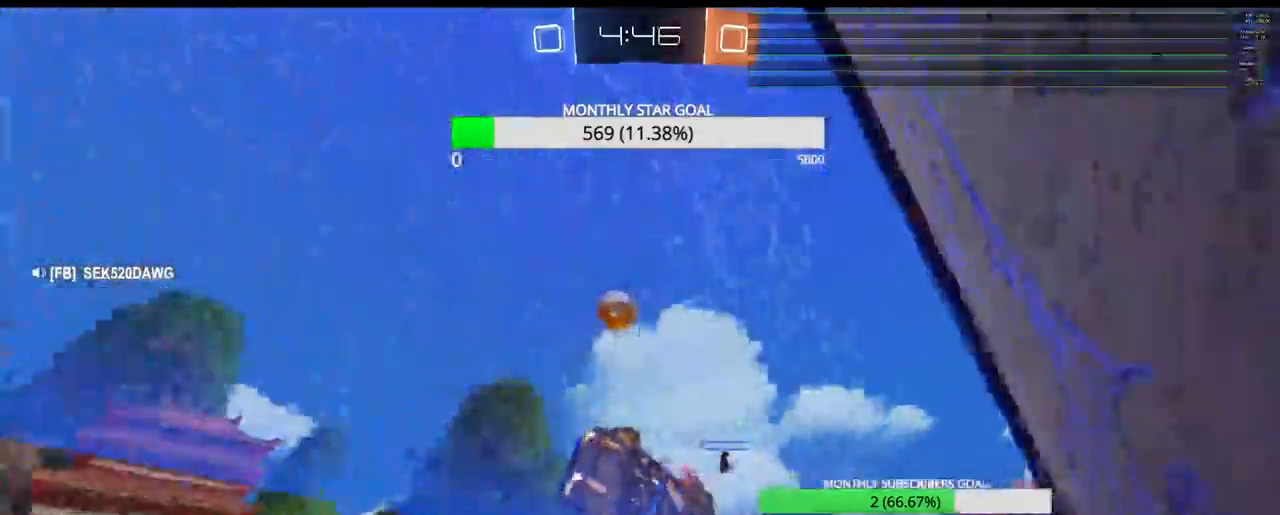
{"buttons": ["R2"], "left_stick": "center", "right_stick": "center", "events": [[33, "L1", "up"], [350, "left_stick", "center"], [433, "left_stick", "right"], [500, "left_stick", "center"]]}
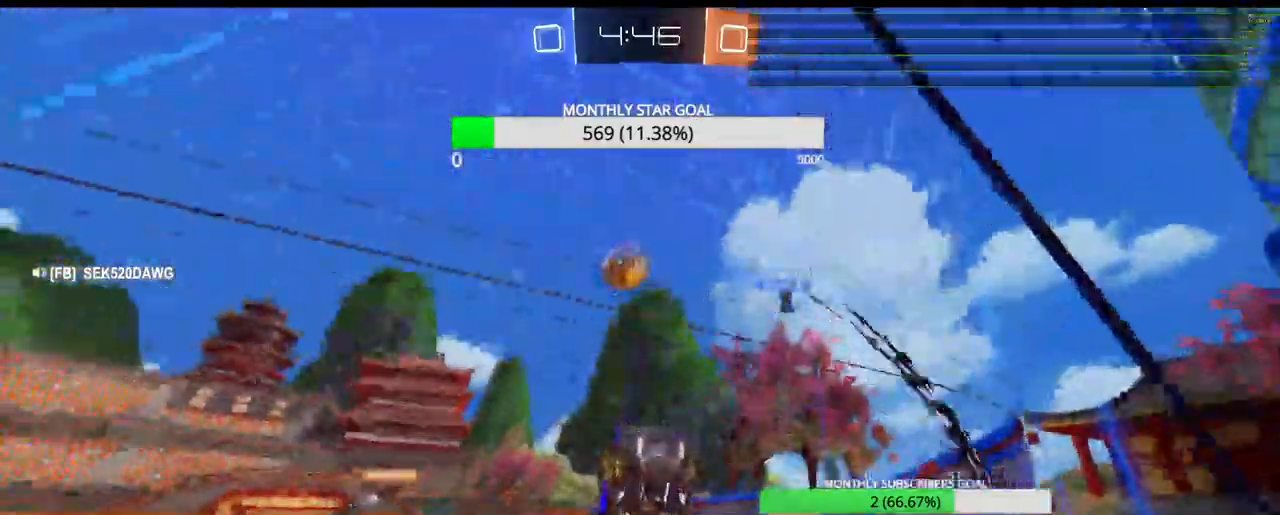
{"buttons": ["R2"], "left_stick": "left", "right_stick": "center", "events": [[17, "left_stick", "left"]]}
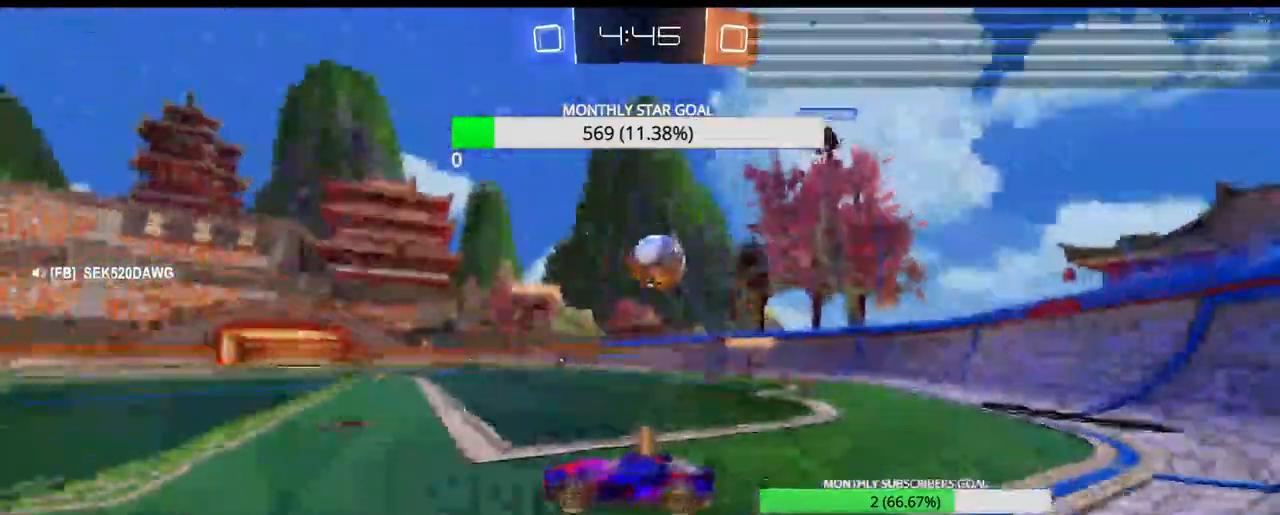
{"buttons": ["R2"], "left_stick": "up-right", "right_stick": "center", "events": [[83, "left_stick", "down-left"], [150, "R2", "up"], [183, "left_stick", "center"], [483, "R2", "down"], [483, "left_stick", "up-right"]]}
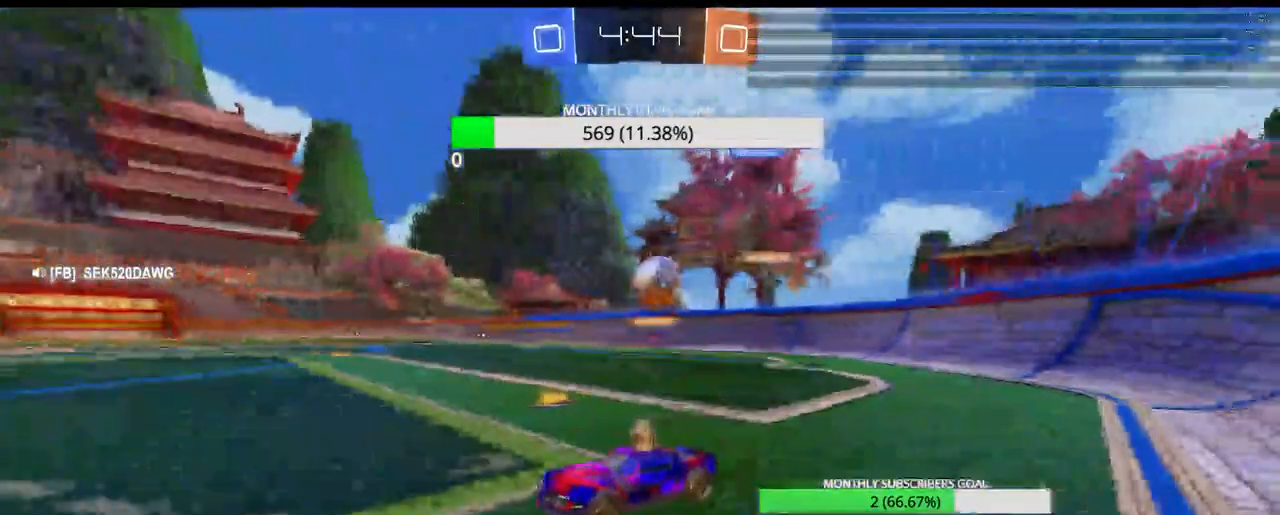
{"buttons": ["L3"], "left_stick": "right", "right_stick": "center", "events": [[67, "L1", "down"], [150, "L1", "up"], [200, "L1", "down"], [233, "R2", "up"], [267, "left_stick", "right"], [300, "L1", "up"], [383, "L3", "down"]]}
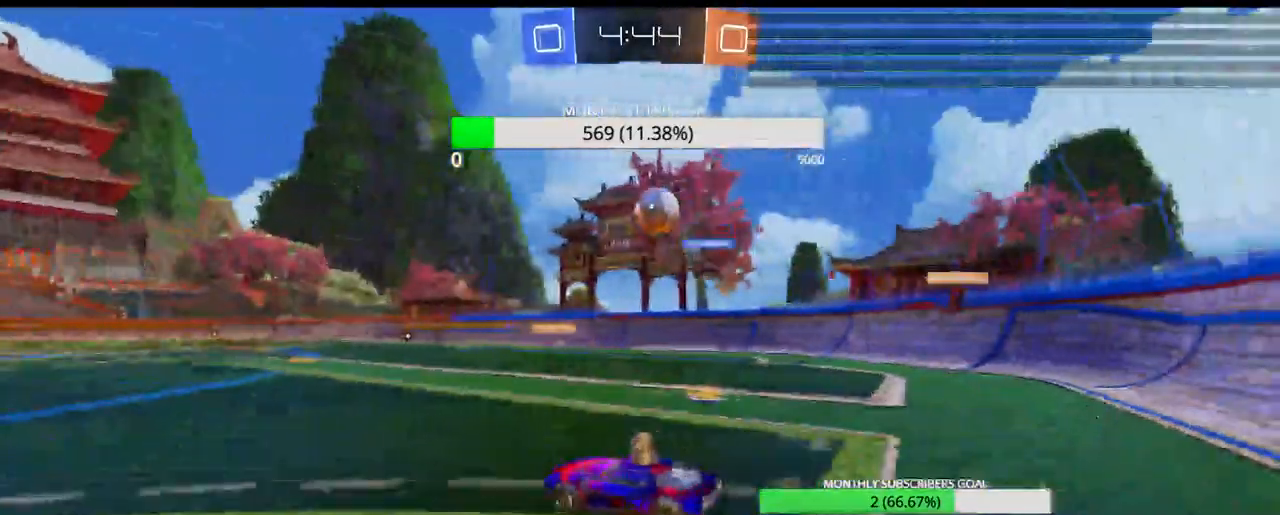
{"buttons": ["L3"], "left_stick": "right", "right_stick": "center", "events": [[233, "R2", "down"], [433, "R2", "up"]]}
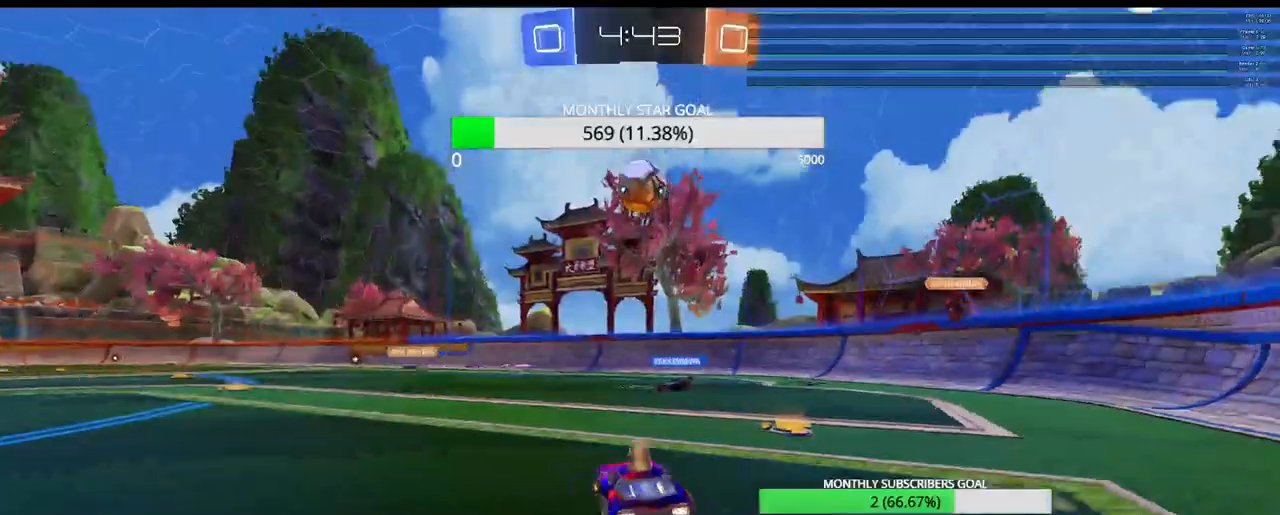
{"buttons": ["R2"], "left_stick": "center", "right_stick": "center", "events": [[383, "L3", "up"], [383, "R2", "down"], [483, "left_stick", "center"]]}
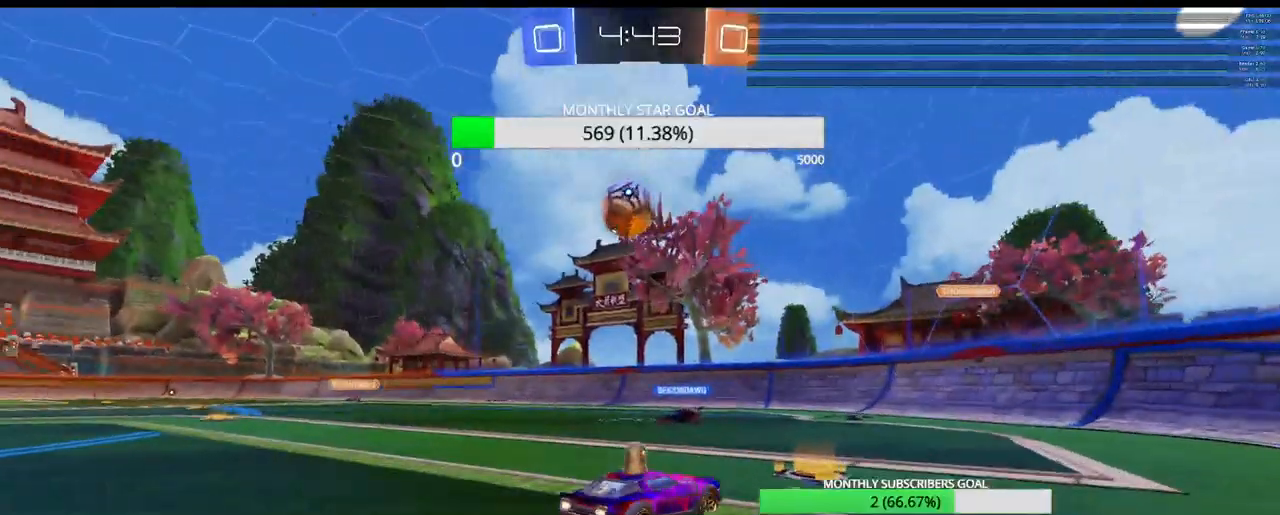
{"buttons": ["R2"], "left_stick": "right", "right_stick": "center", "events": [[83, "R2", "up"], [83, "left_stick", "right"], [133, "left_stick", "center"], [150, "R2", "down"], [317, "left_stick", "right"]]}
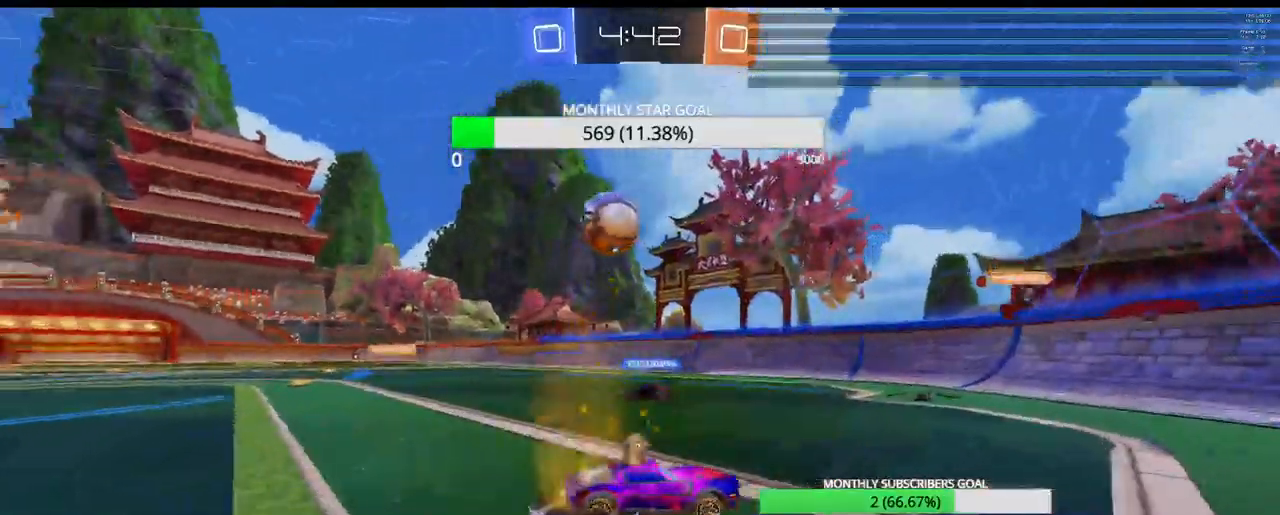
{"buttons": ["R2"], "left_stick": "right", "right_stick": "center", "events": [[33, "L1", "down"], [117, "L1", "up"], [183, "L1", "down"], [317, "L1", "up"]]}
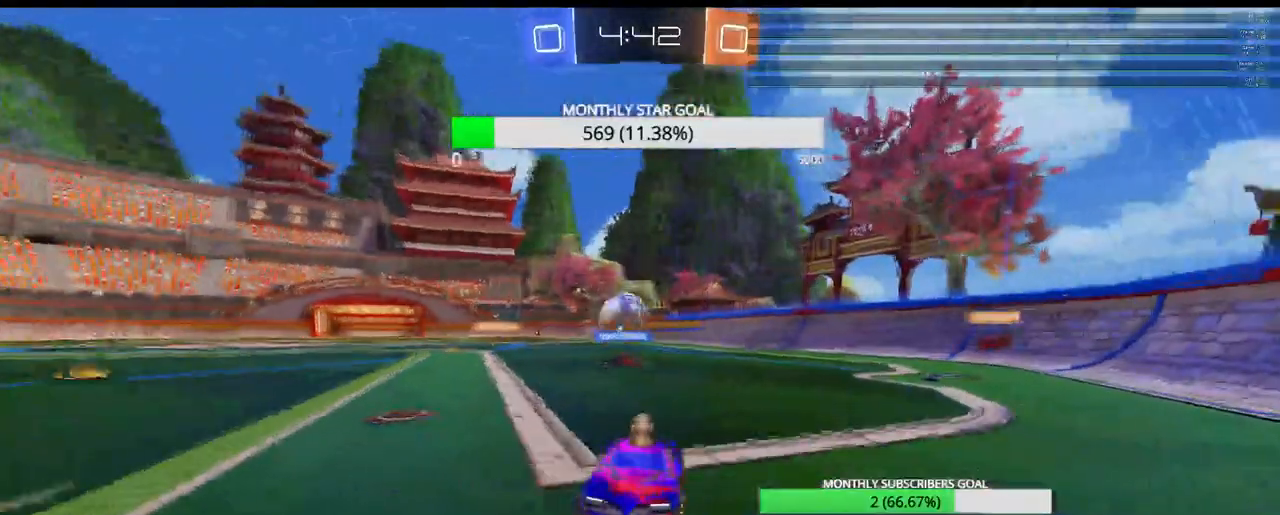
{"buttons": ["R2"], "left_stick": "right", "right_stick": "center", "events": []}
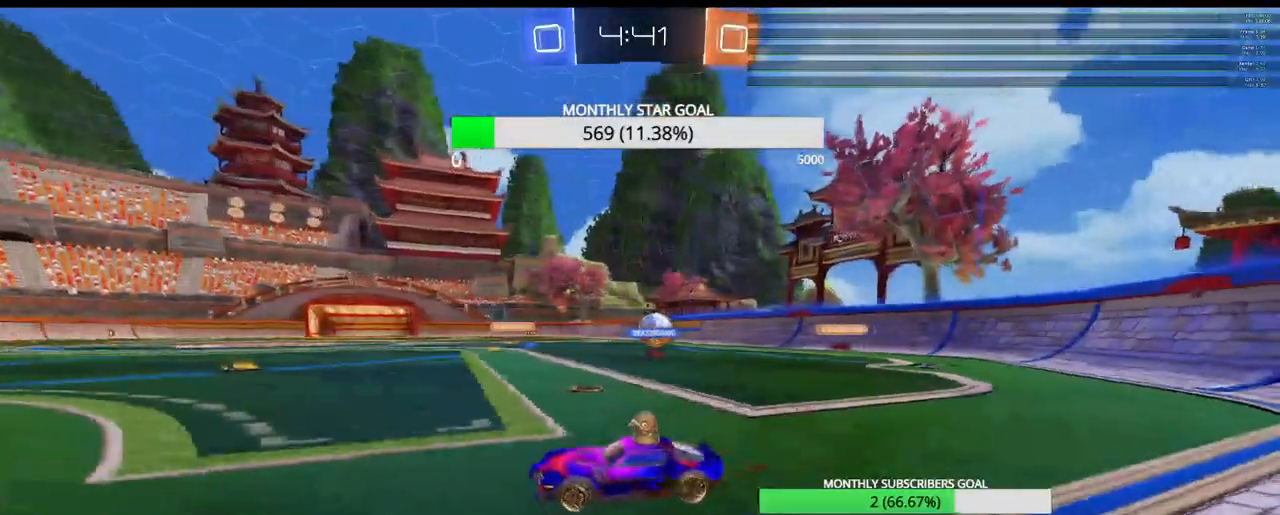
{"buttons": ["R2"], "left_stick": "right", "right_stick": "center", "events": [[33, "left_stick", "center"], [483, "left_stick", "right"]]}
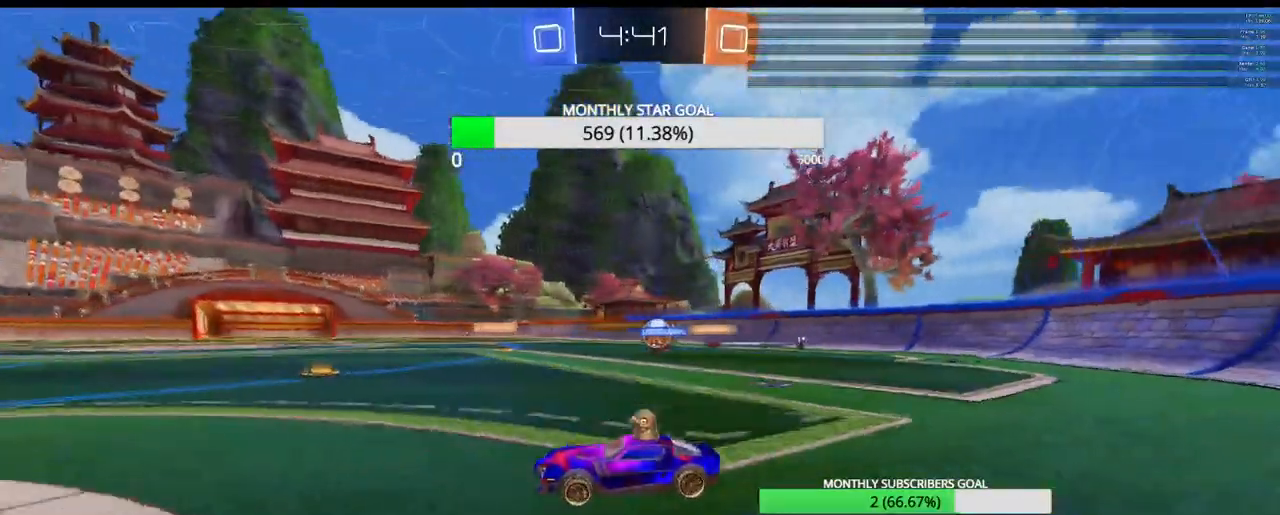
{"buttons": ["R2"], "left_stick": "right", "right_stick": "center", "events": []}
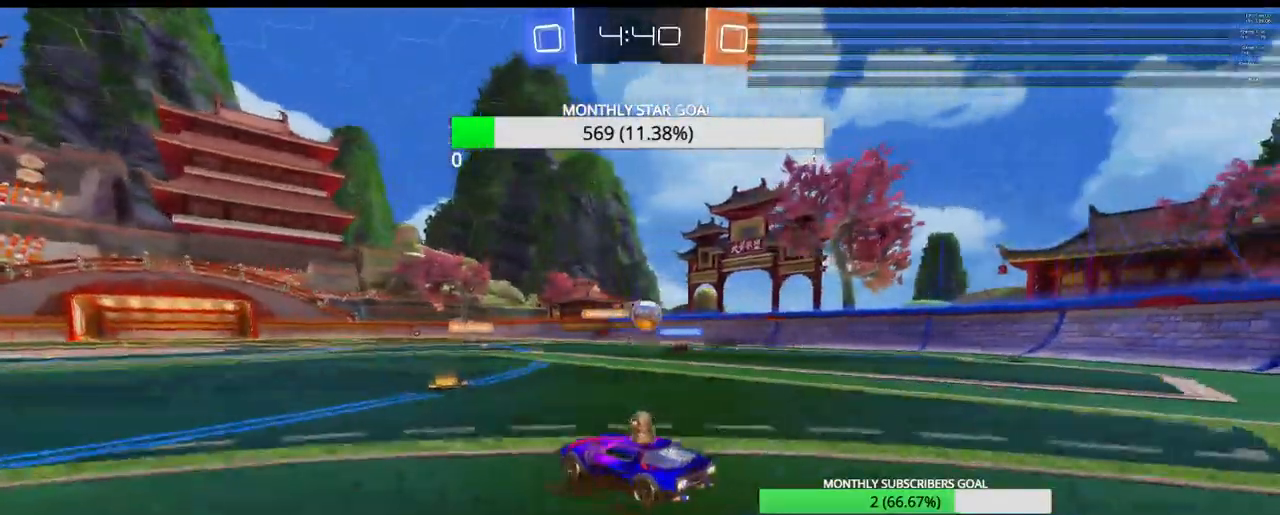
{"buttons": ["R2", "L3"], "left_stick": "left", "right_stick": "center", "events": [[100, "left_stick", "left"], [167, "left_stick", "down"], [283, "left_stick", "left"], [300, "R2", "up"], [317, "L2", "down"], [317, "L3", "down"], [450, "L2", "up"], [450, "R2", "down"]]}
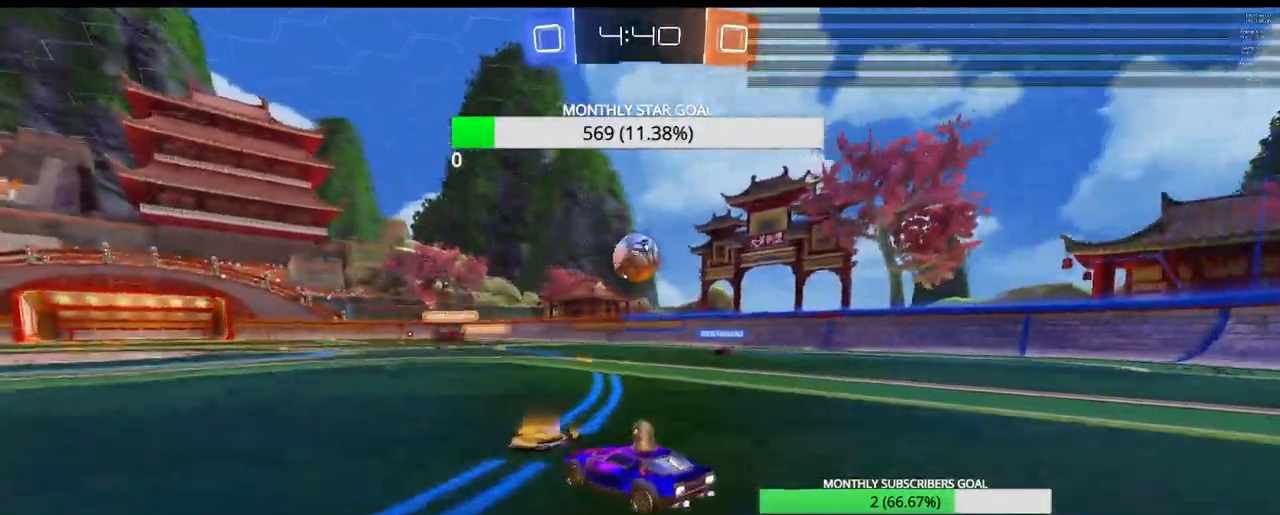
{"buttons": ["R2"], "left_stick": "left", "right_stick": "center", "events": [[167, "L3", "up"], [167, "R2", "up"], [217, "left_stick", "right"], [233, "L2", "down"], [283, "left_stick", "left"], [383, "L2", "up"], [450, "R2", "down"]]}
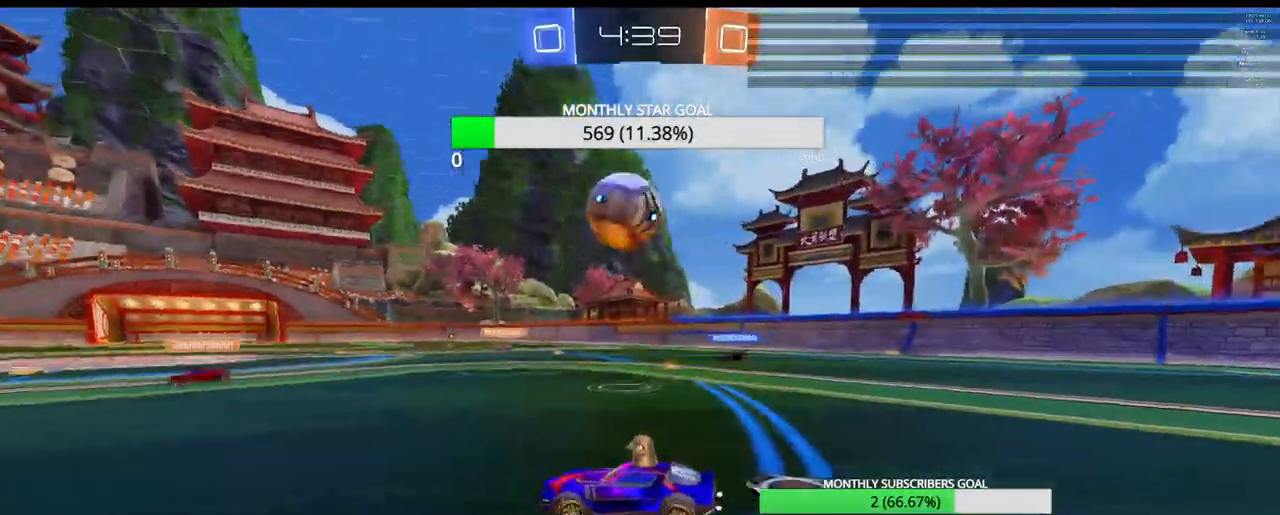
{"buttons": ["R2"], "left_stick": "center", "right_stick": "center", "events": [[83, "R2", "up"], [150, "R2", "down"], [200, "left_stick", "right"], [317, "left_stick", "center"]]}
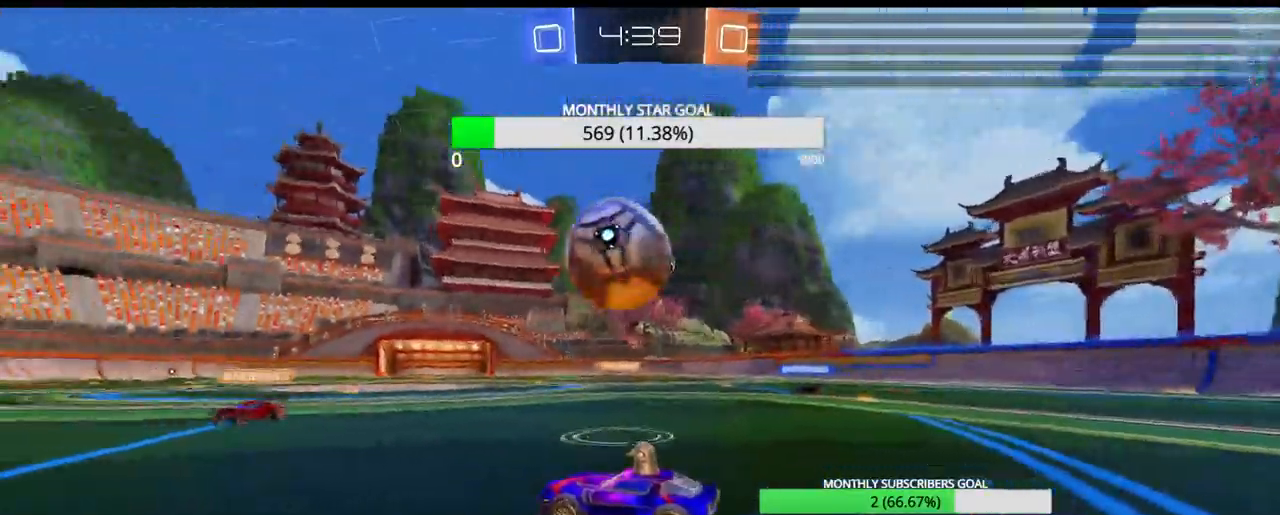
{"buttons": ["R2"], "left_stick": "down", "right_stick": "center", "events": [[167, "R1", "down"], [200, "CROSS", "down"], [350, "CROSS", "up"], [350, "R1", "up"], [433, "left_stick", "down"]]}
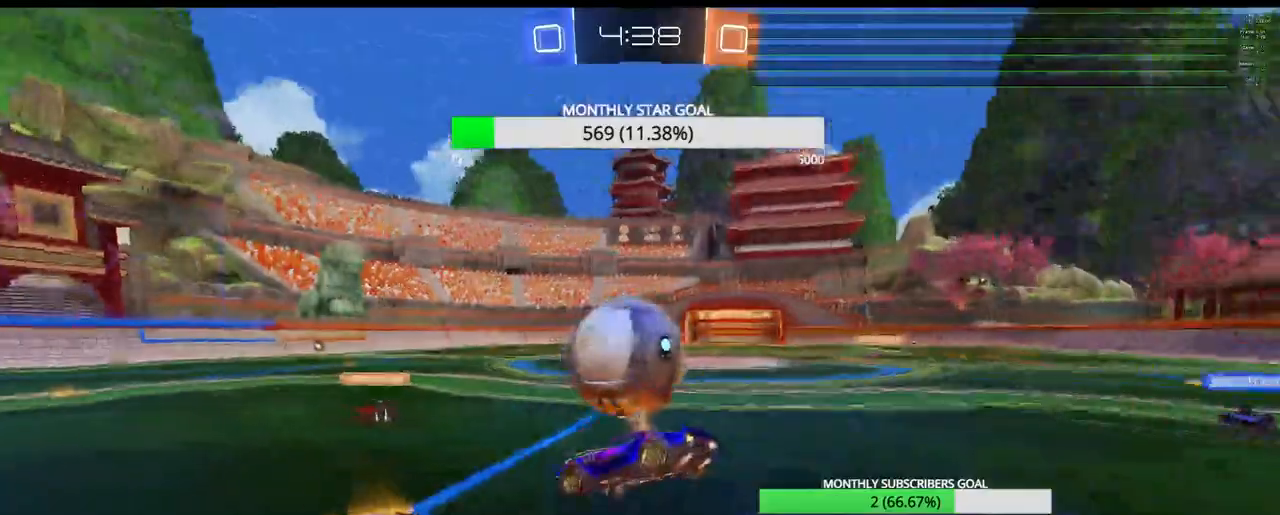
{"buttons": ["R2"], "left_stick": "down", "right_stick": "center", "events": [[33, "R1", "down"], [33, "left_stick", "center"], [100, "left_stick", "down-right"], [200, "L3", "down"], [283, "L3", "up"], [350, "R1", "up"], [483, "left_stick", "down"]]}
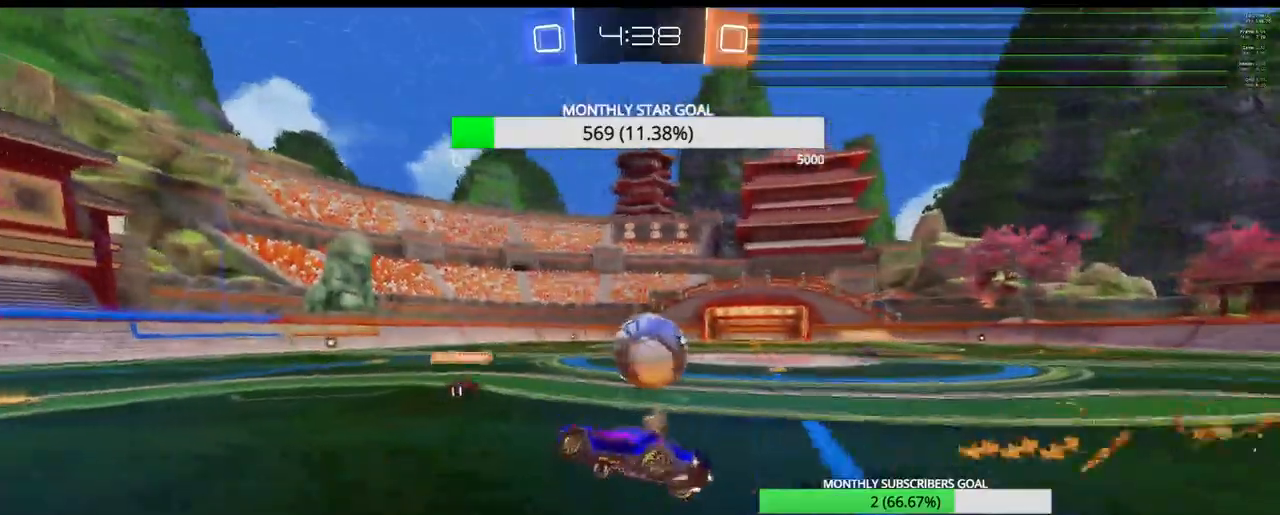
{"buttons": ["R1", "R2"], "left_stick": "left", "right_stick": "center", "events": [[67, "R1", "down"], [67, "SQUARE", "down"], [83, "left_stick", "center"], [150, "left_stick", "right"], [167, "SQUARE", "up"], [317, "left_stick", "center"], [383, "left_stick", "right"], [483, "left_stick", "left"]]}
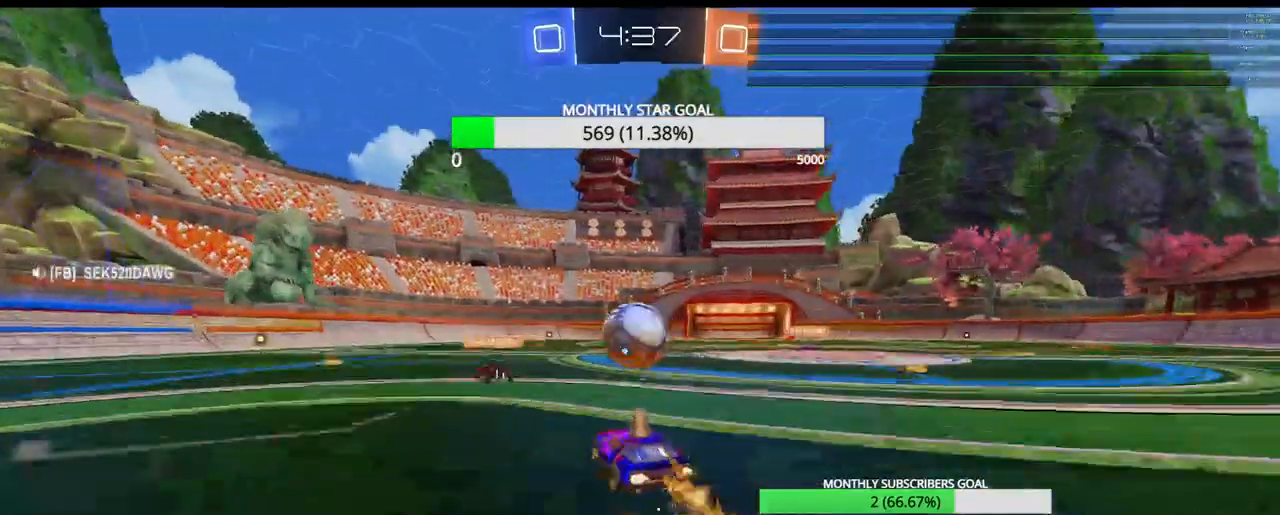
{"buttons": ["R1", "R2"], "left_stick": "left", "right_stick": "center", "events": [[67, "left_stick", "center"], [217, "left_stick", "right"], [317, "left_stick", "center"], [483, "left_stick", "left"]]}
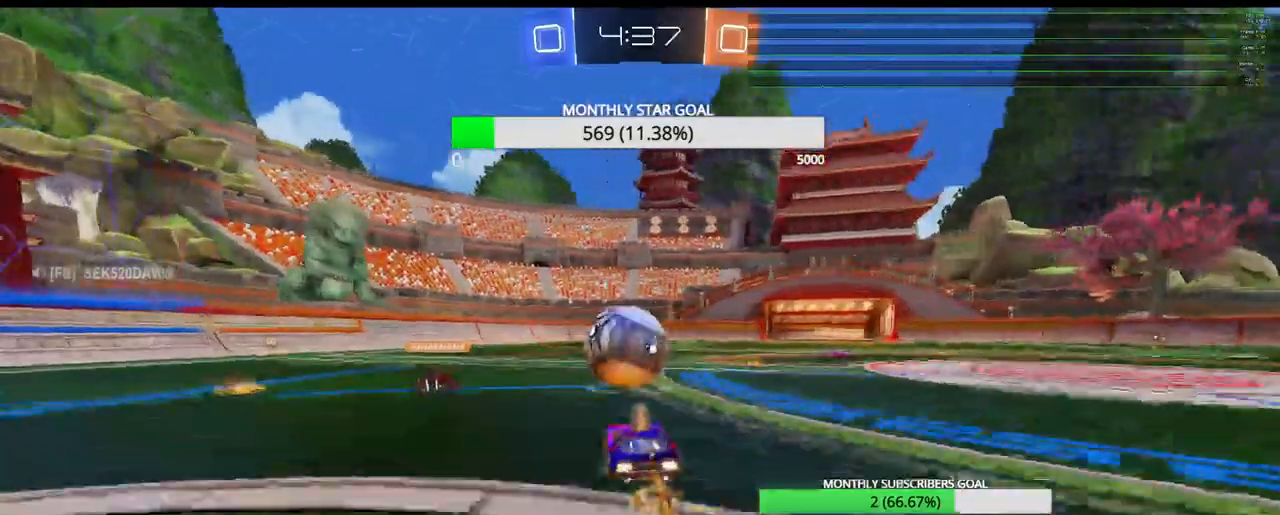
{"buttons": ["CROSS"], "left_stick": "up-right", "right_stick": "center", "events": [[183, "left_stick", "up-right"], [283, "CROSS", "down"], [283, "L3", "down"], [400, "R1", "up"], [417, "R2", "up"], [483, "L3", "up"]]}
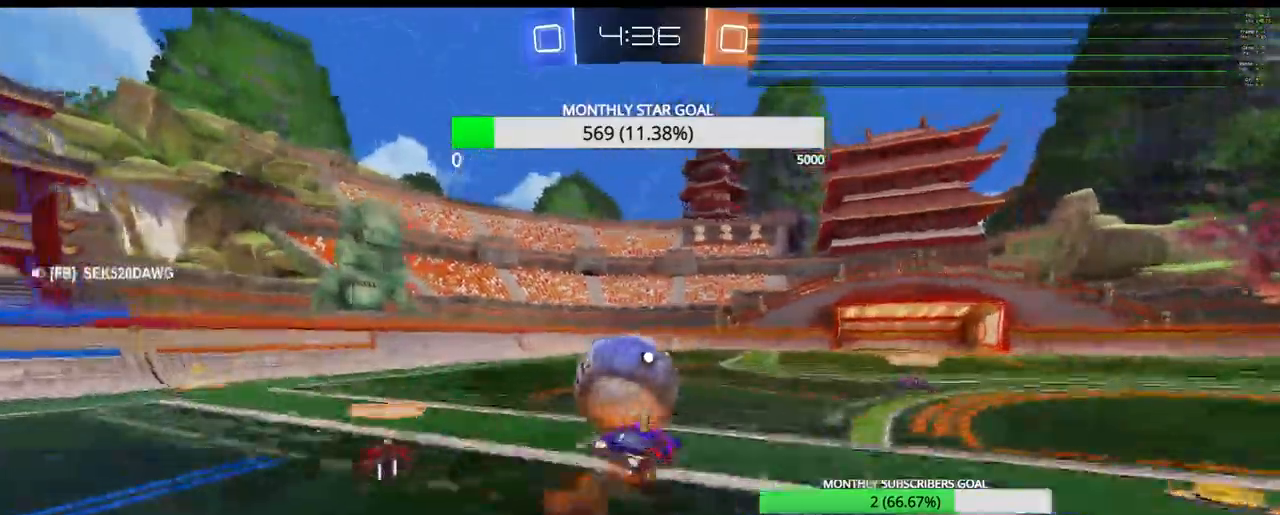
{"buttons": ["CROSS", "TRIANGLE", "R2"], "left_stick": "center", "right_stick": "center", "events": [[17, "left_stick", "center"], [233, "CROSS", "up"], [317, "R2", "down"], [417, "TRIANGLE", "down"], [450, "CROSS", "down"]]}
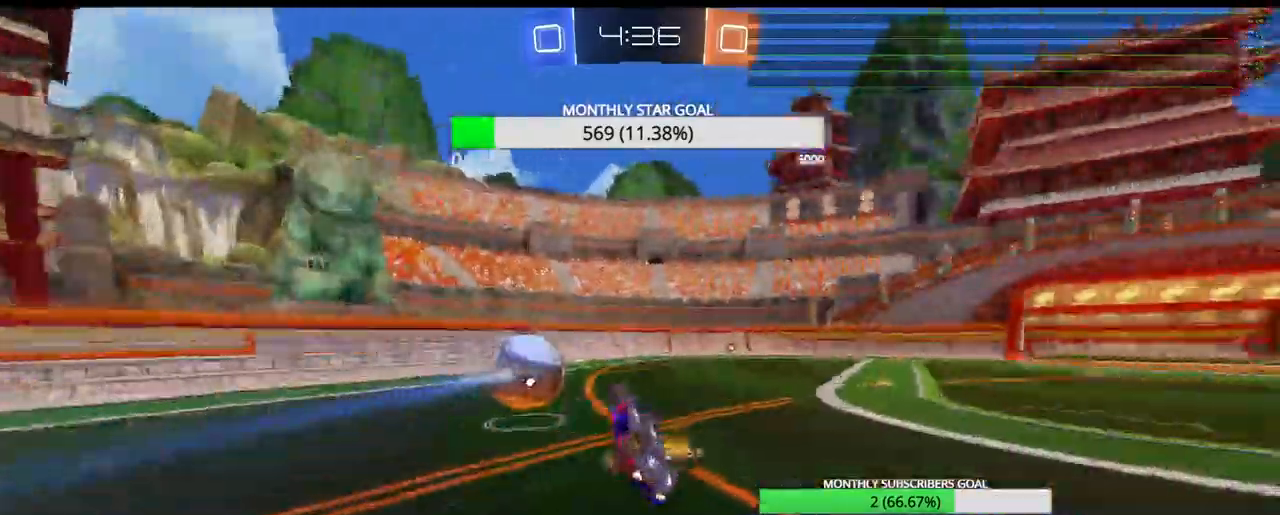
{"buttons": ["CROSS", "R1", "R2"], "left_stick": "down-left", "right_stick": "center", "events": [[217, "R1", "down"], [250, "TRIANGLE", "up"], [383, "left_stick", "down-left"]]}